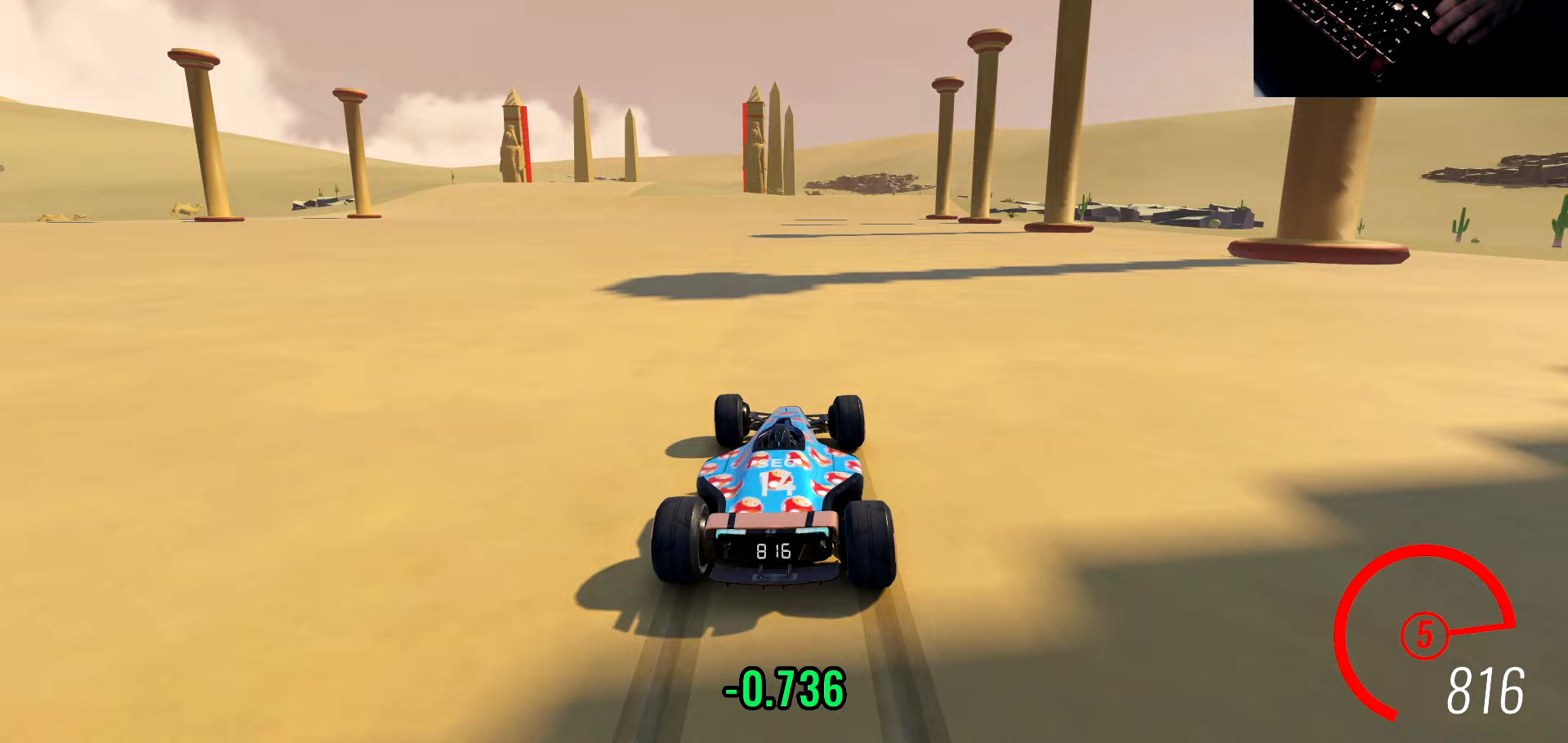
Gameplay with keyboard; each line is a JSON object with the keys held at the frame after it. "events" lists presses ("down") and releases ("up") of "a", "d", "s" and "w" between this image and that frame as [ms after this image, input, new state], when the widget could be followed in between. No other keys are recorded. Mouse input is not recorded.
{"keys": ["w"], "events": [[217, "a", "up"]]}
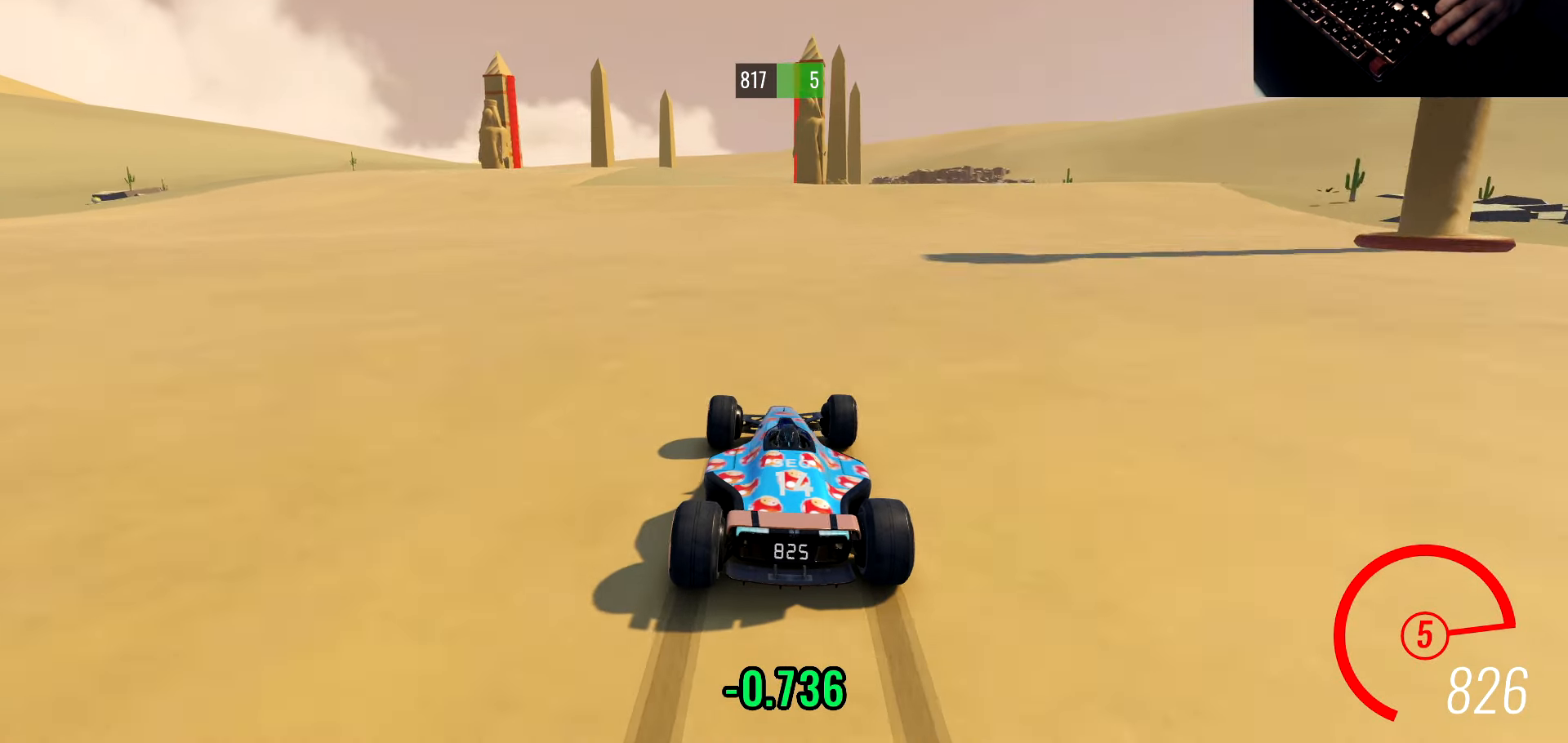
{"keys": ["a", "w"], "events": [[33, "d", "down"], [117, "d", "up"], [217, "d", "down"], [267, "d", "up"], [450, "a", "down"]]}
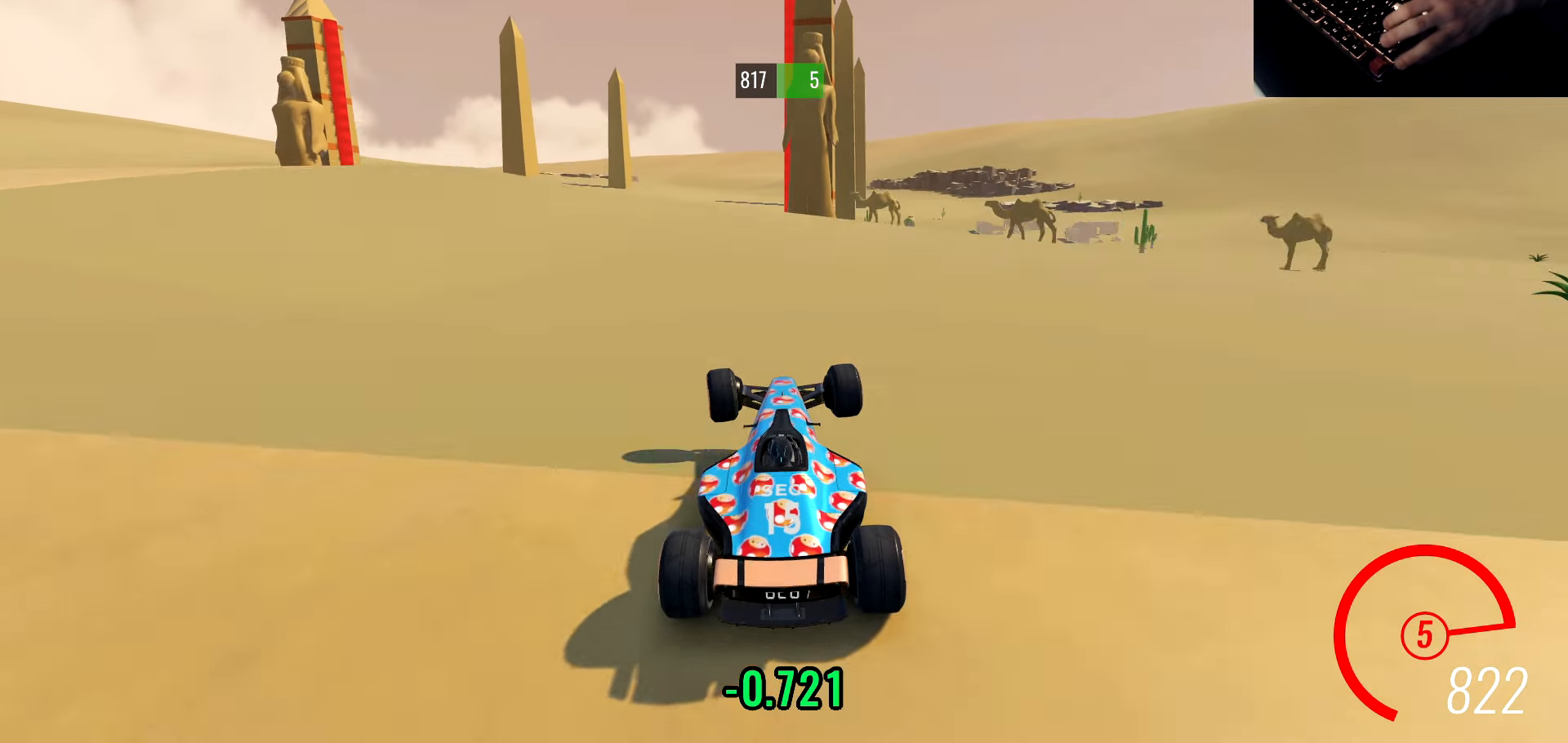
{"keys": ["w"], "events": [[17, "a", "up"]]}
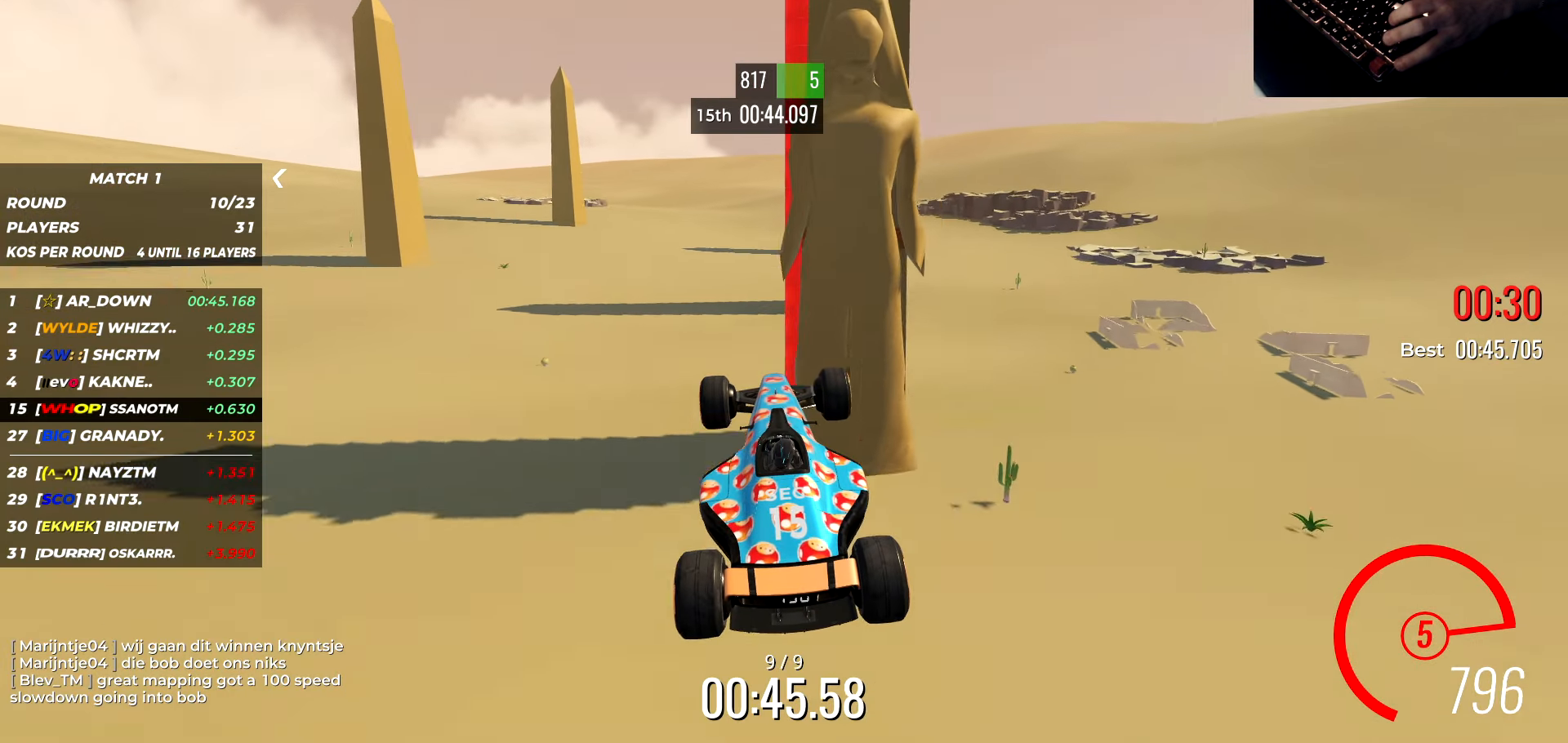
{"keys": [], "events": [[350, "w", "up"]]}
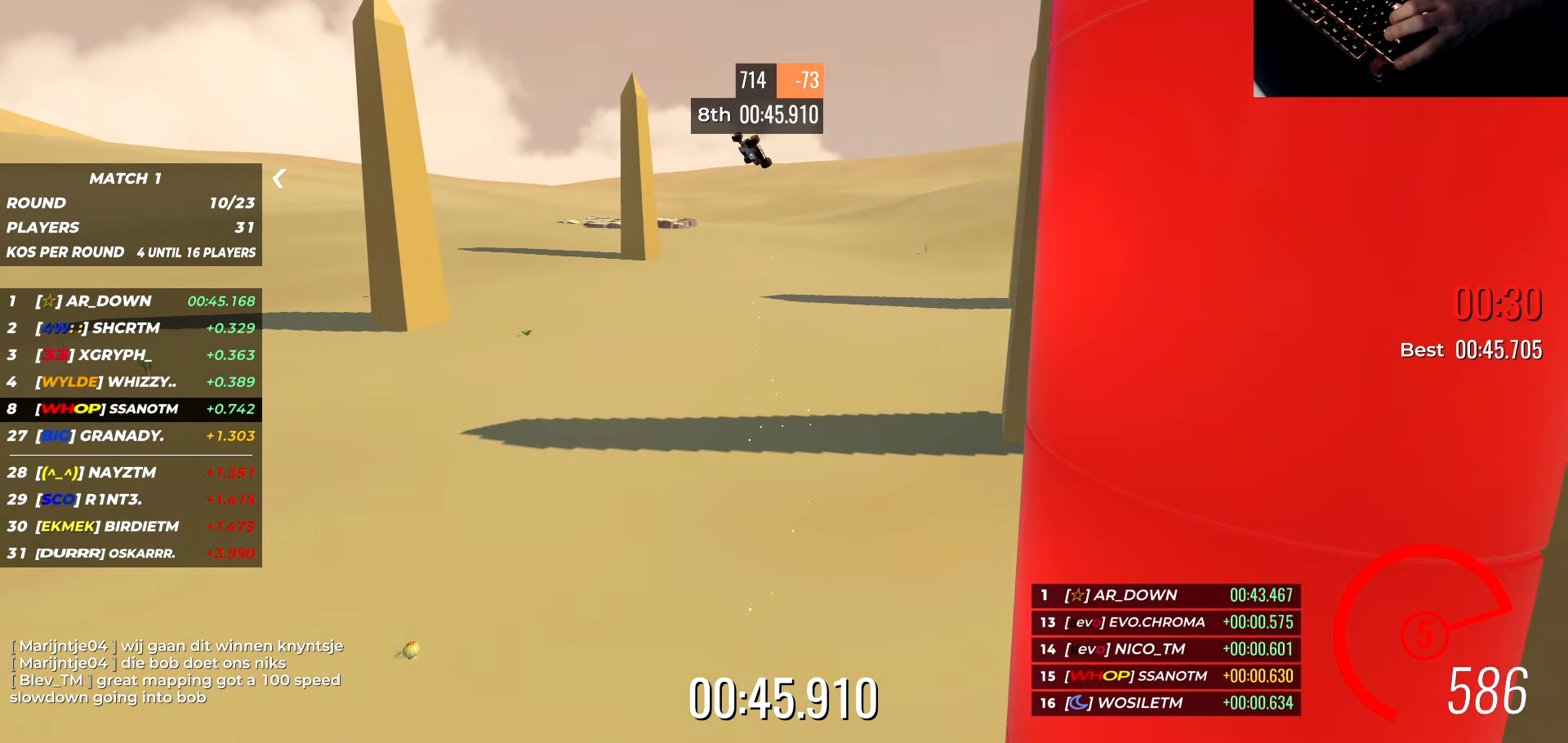
{"keys": [], "events": []}
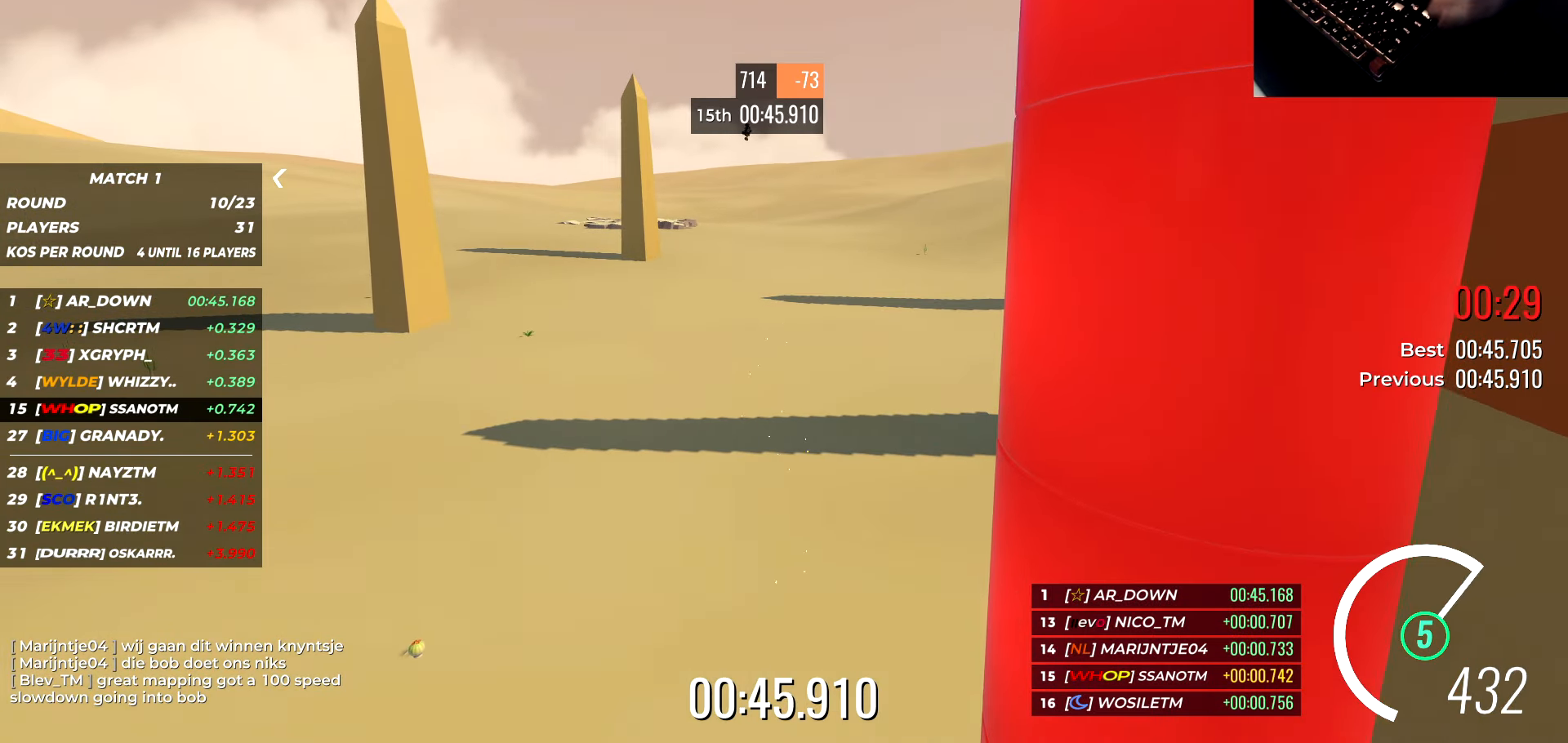
{"keys": [], "events": []}
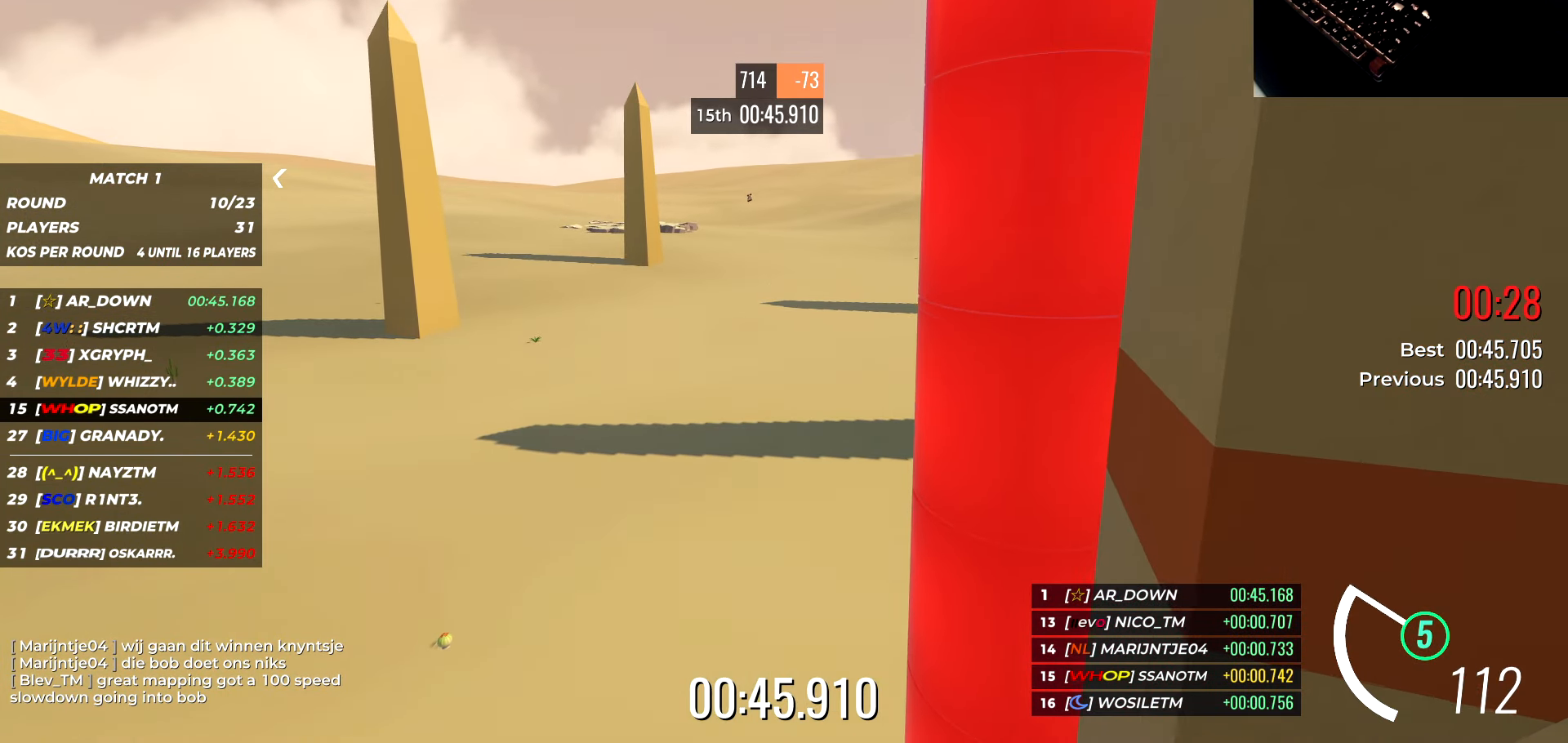
{"keys": [], "events": []}
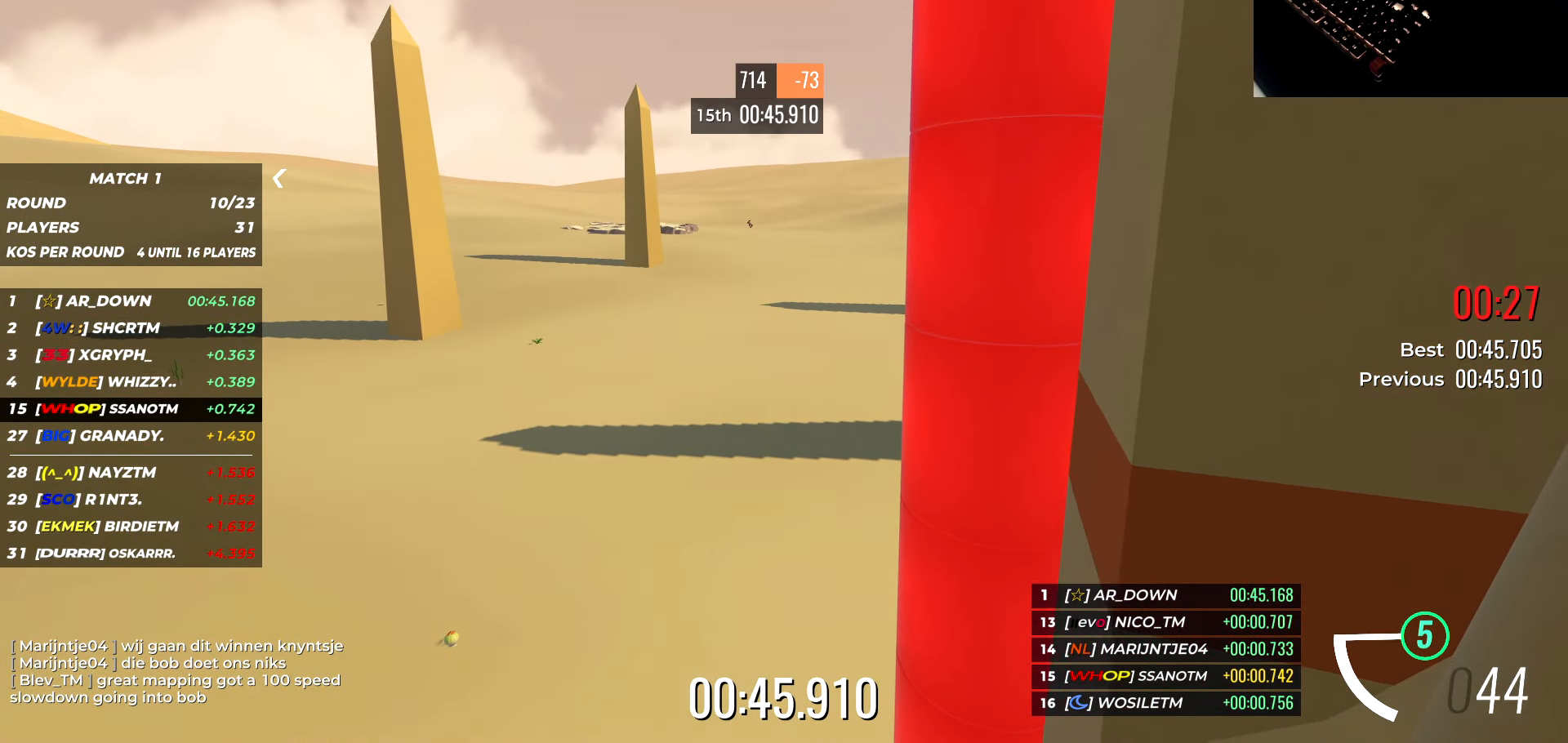
{"keys": [], "events": []}
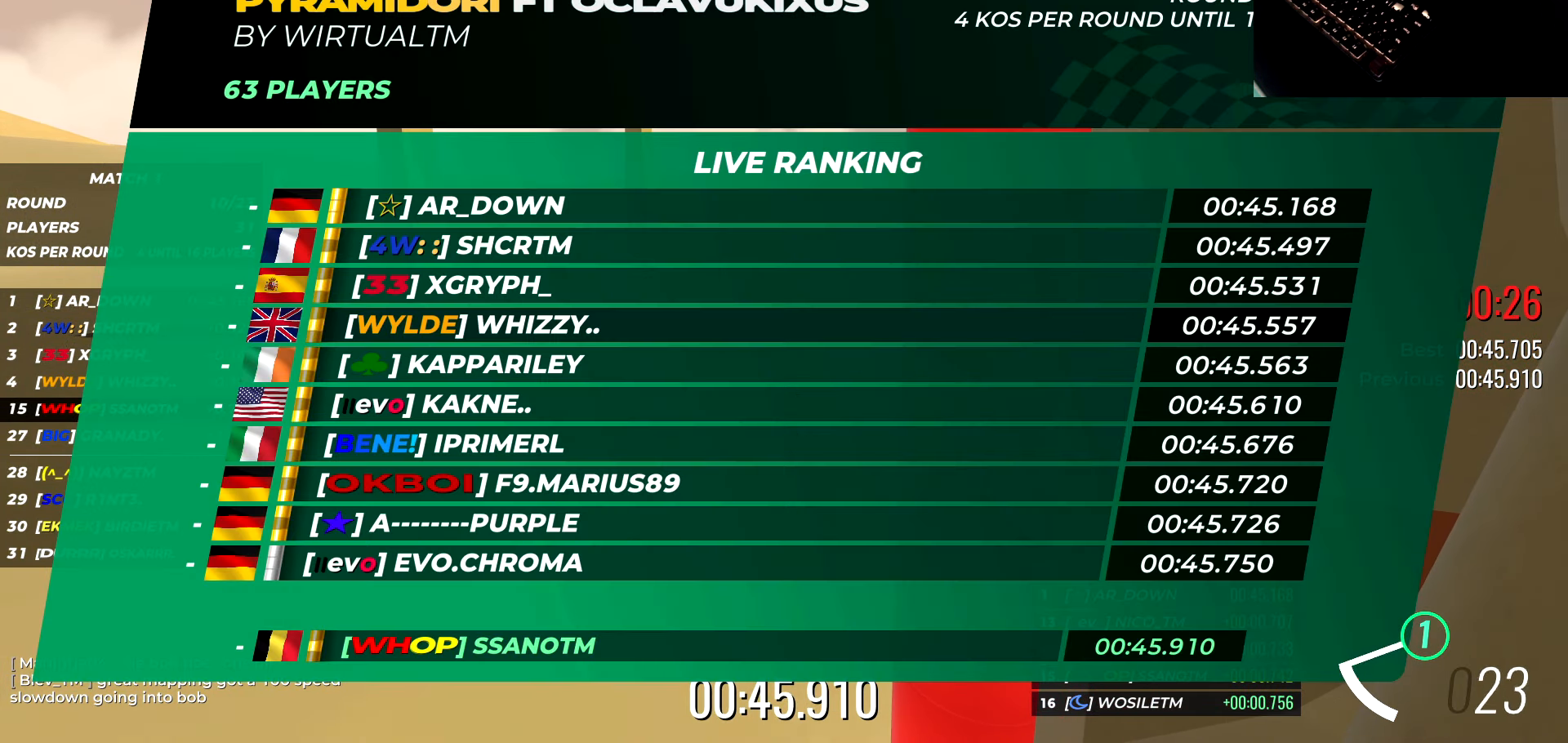
{"keys": [], "events": []}
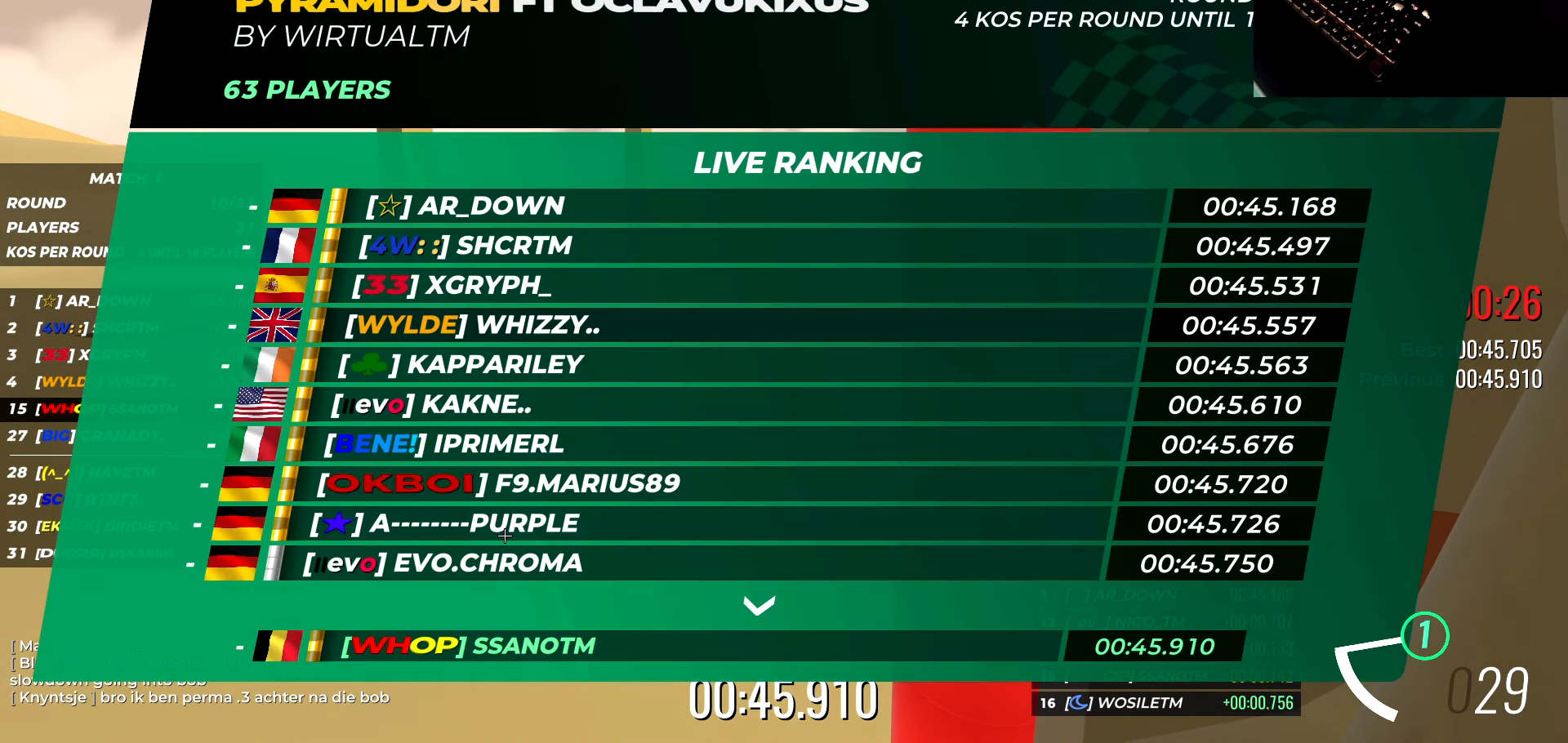
{"keys": [], "events": []}
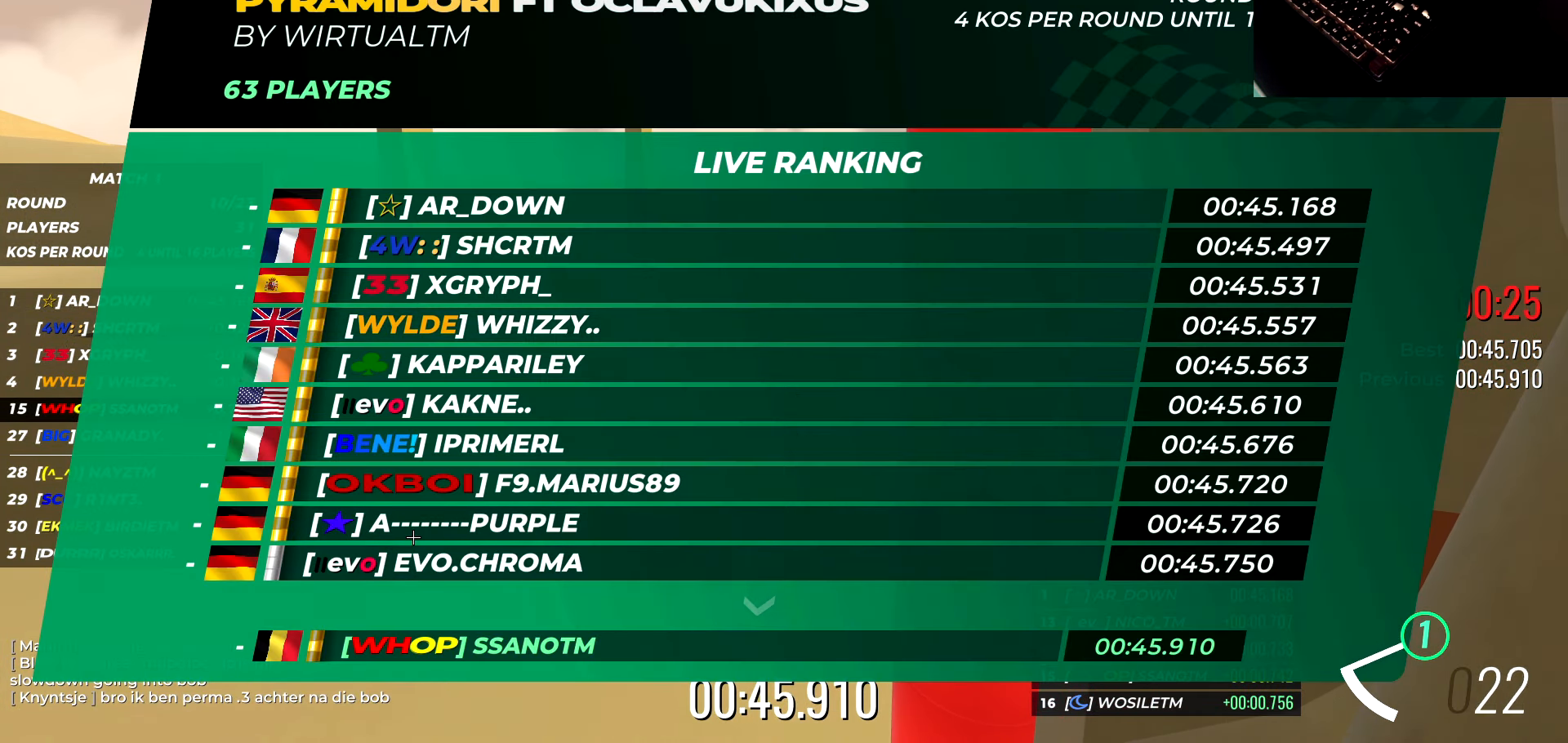
{"keys": [], "events": []}
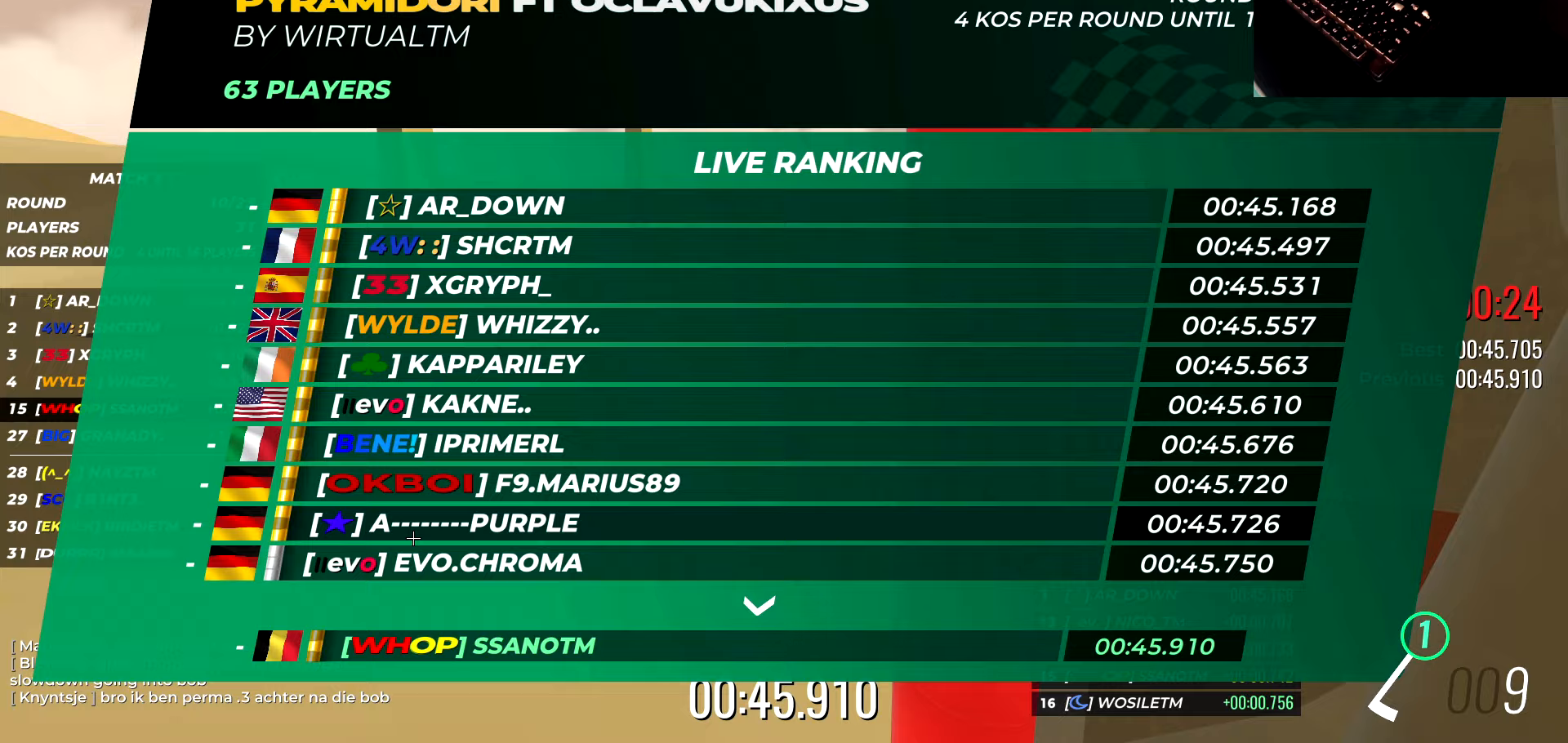
{"keys": ["d", "w"], "events": [[133, "w", "down"], [183, "d", "down"], [250, "d", "up"], [333, "d", "down"], [417, "d", "up"], [483, "d", "down"]]}
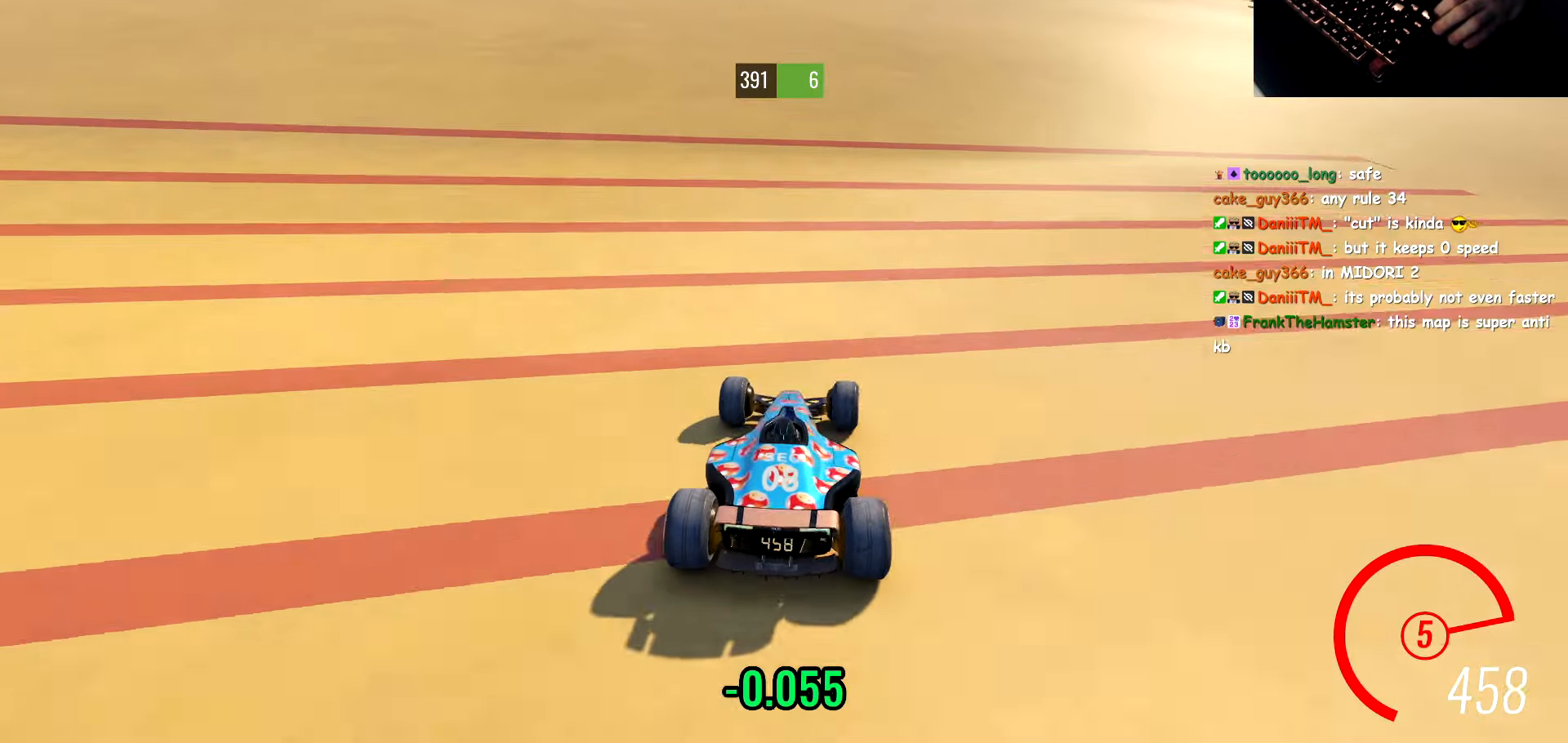
{"keys": ["w"], "events": [[17, "d", "up"], [100, "d", "down"], [167, "d", "up"], [383, "a", "down"], [467, "a", "up"]]}
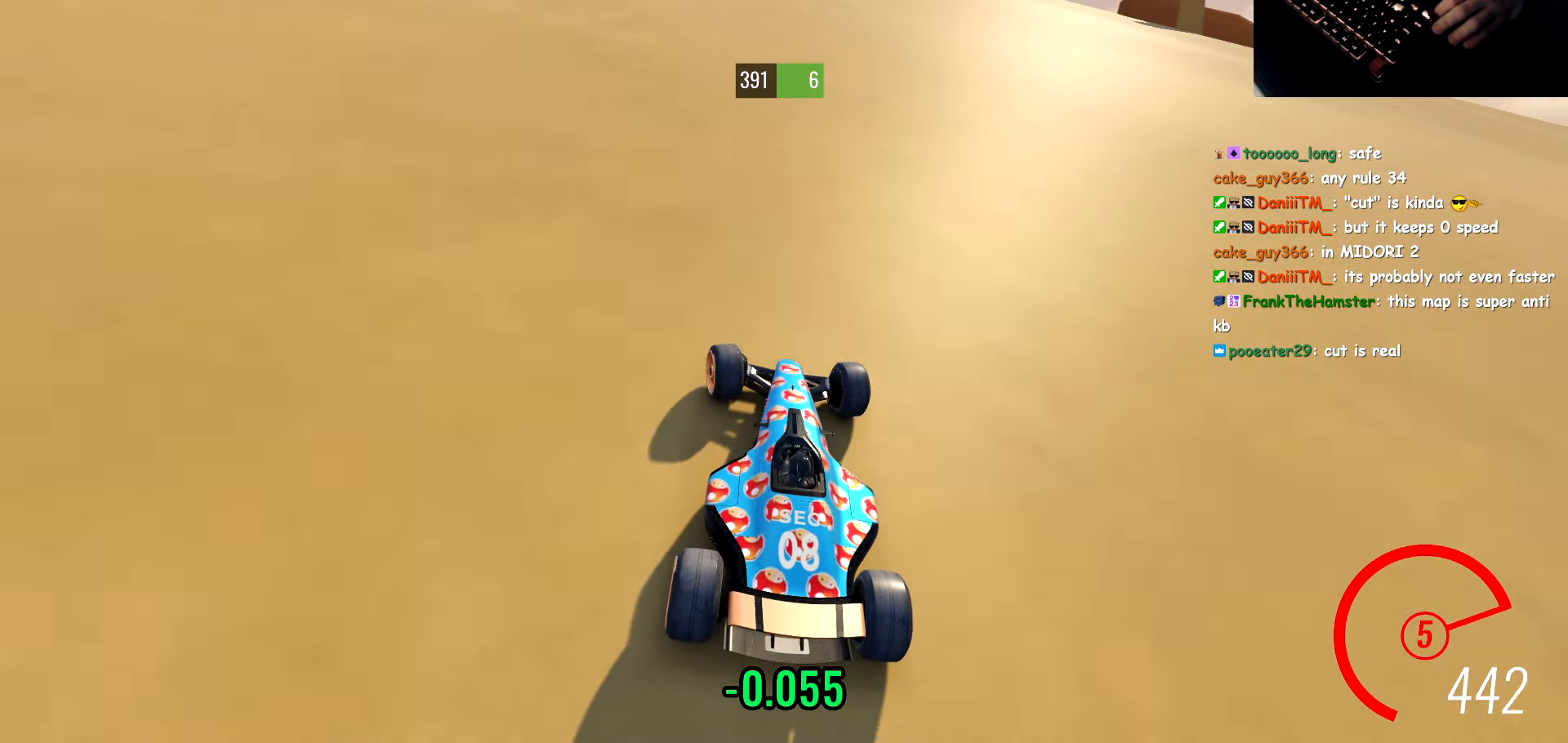
{"keys": ["a", "w"], "events": [[50, "a", "down"], [150, "a", "up"], [217, "a", "down"], [433, "a", "up"], [467, "a", "down"]]}
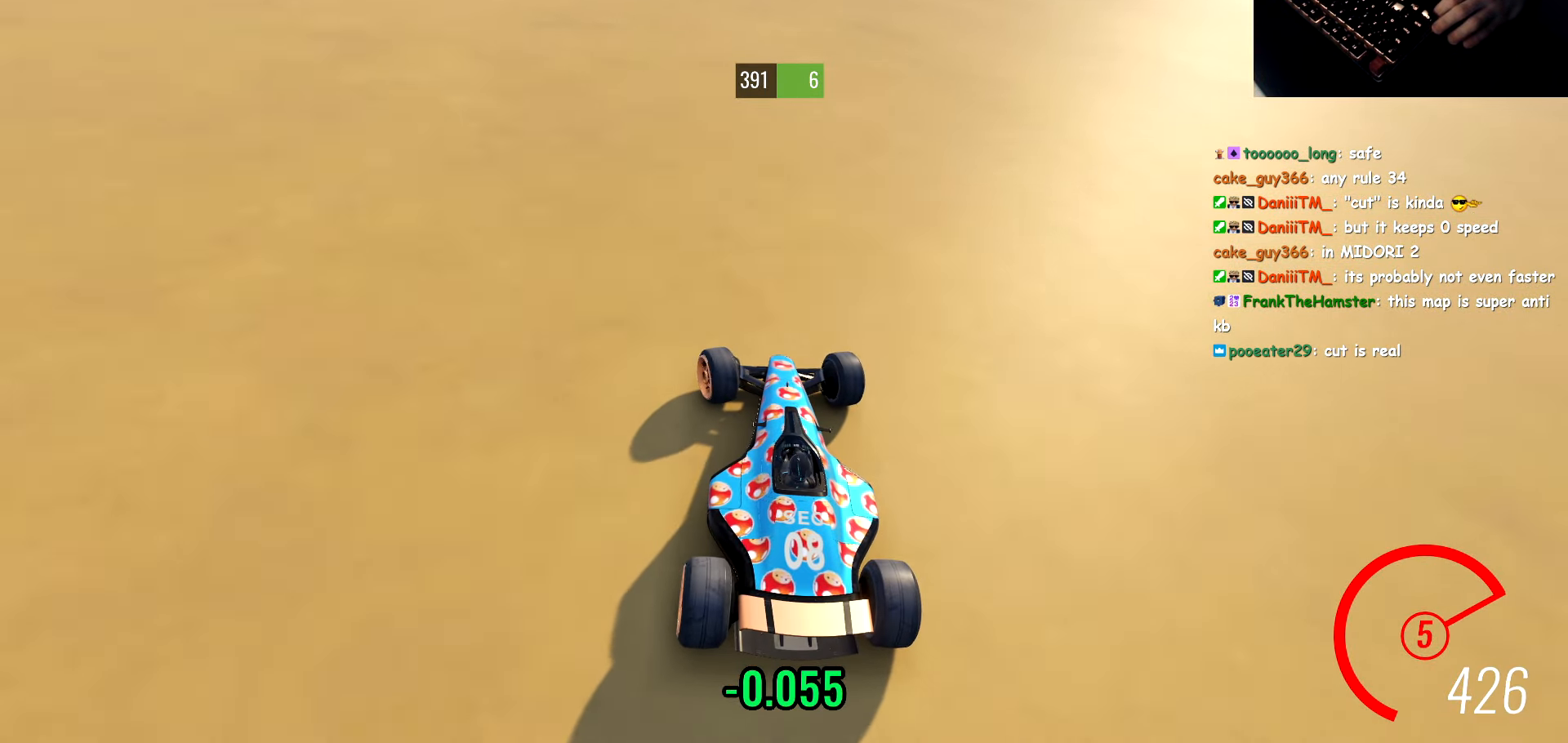
{"keys": ["a", "w"], "events": []}
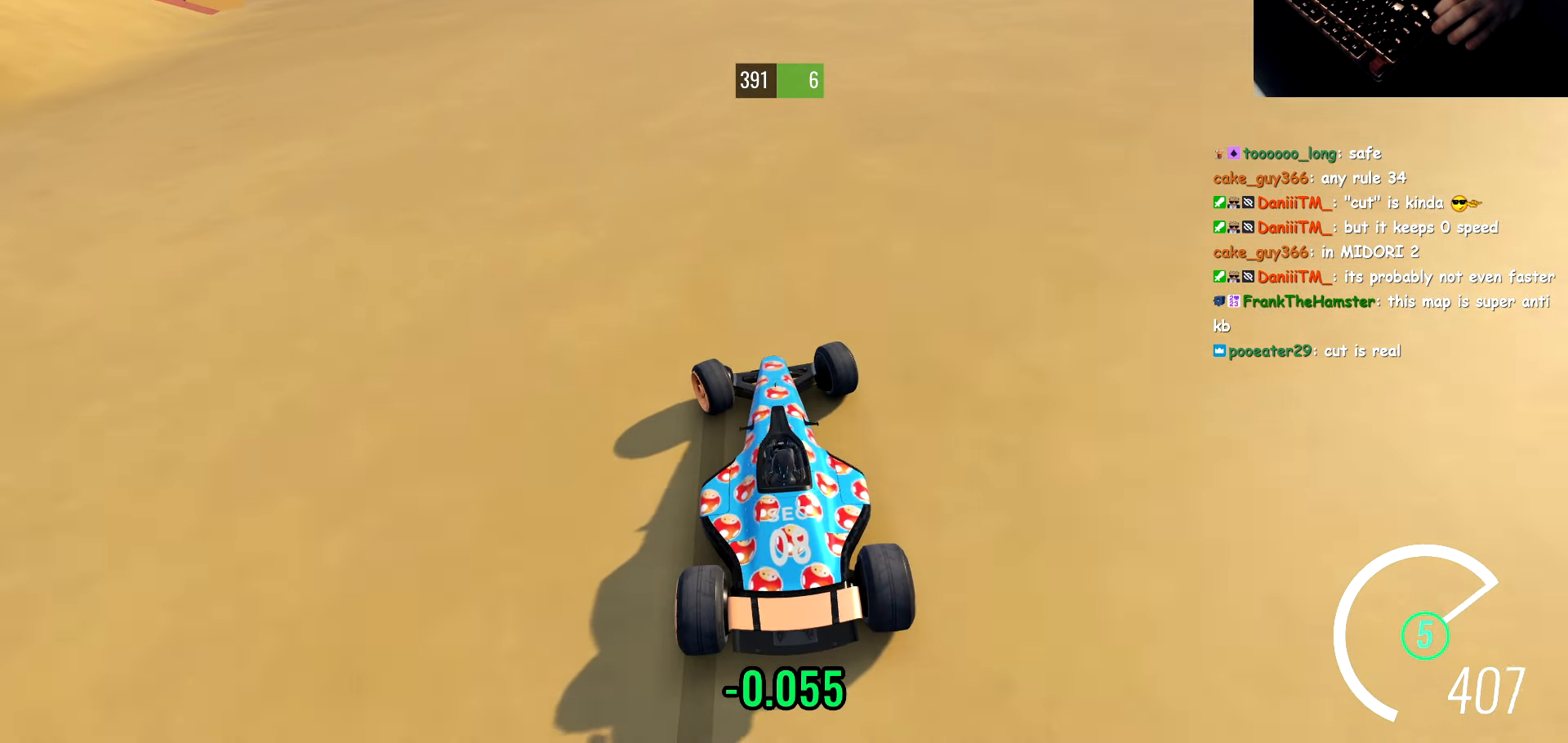
{"keys": ["a", "w"], "events": []}
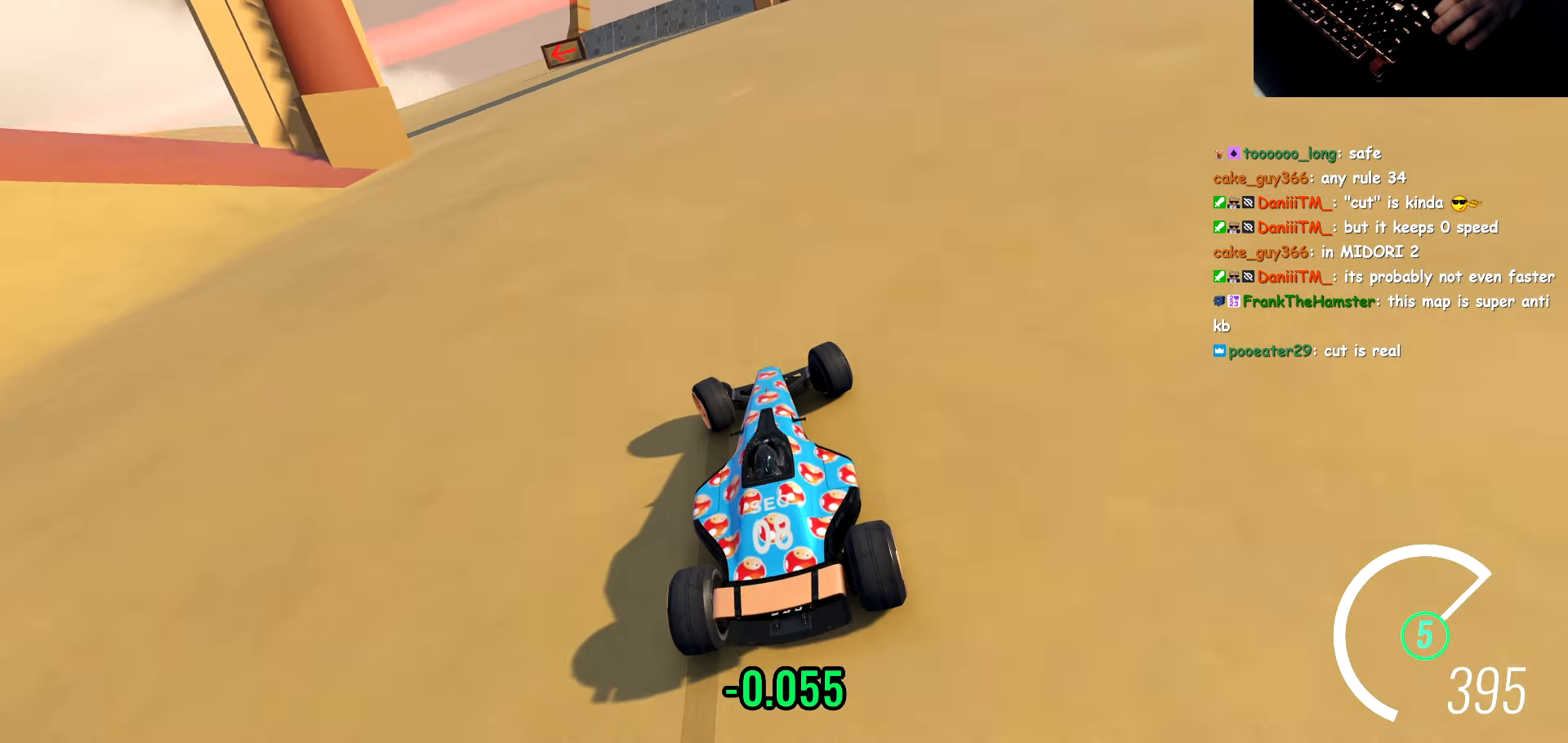
{"keys": ["a", "w"], "events": []}
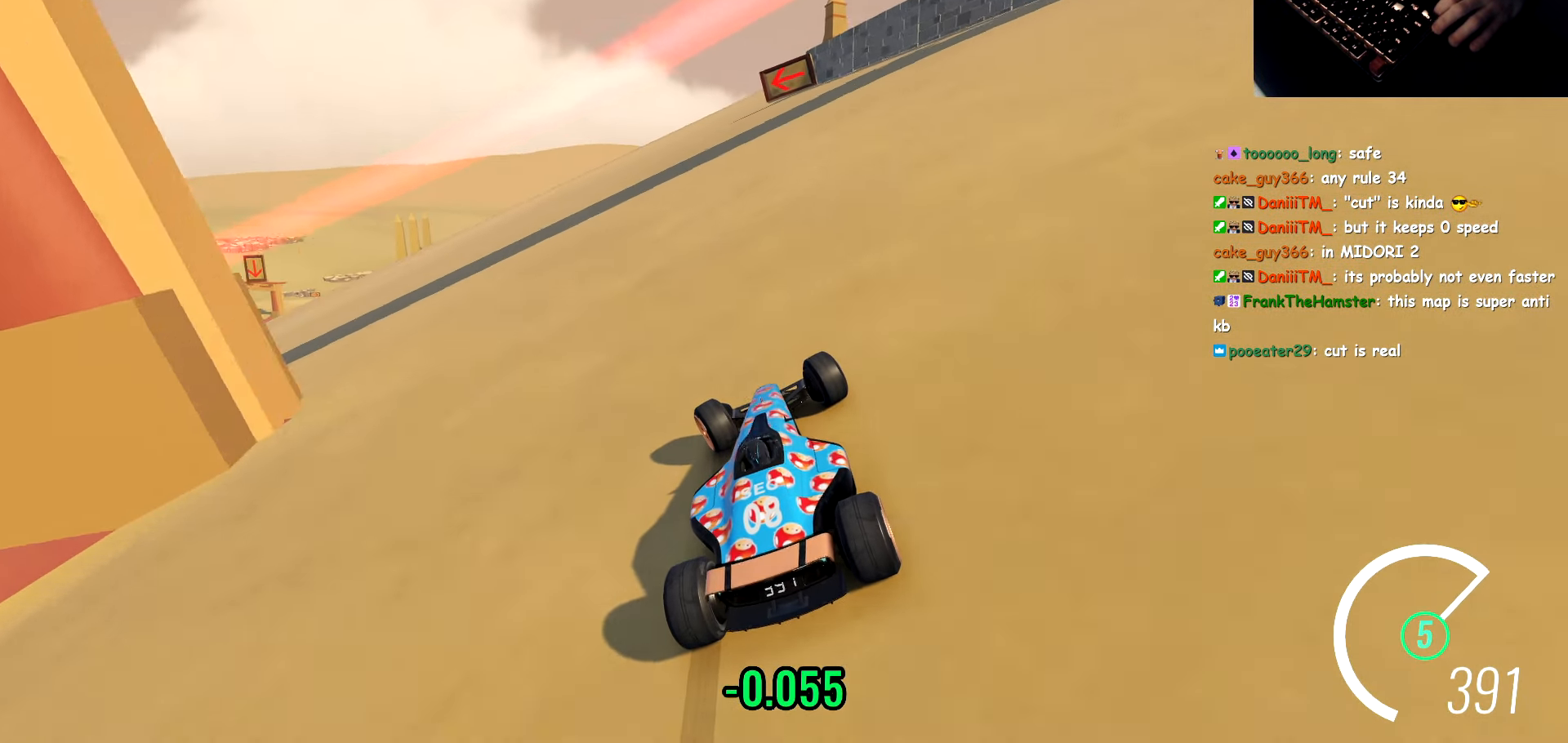
{"keys": ["a", "w"], "events": []}
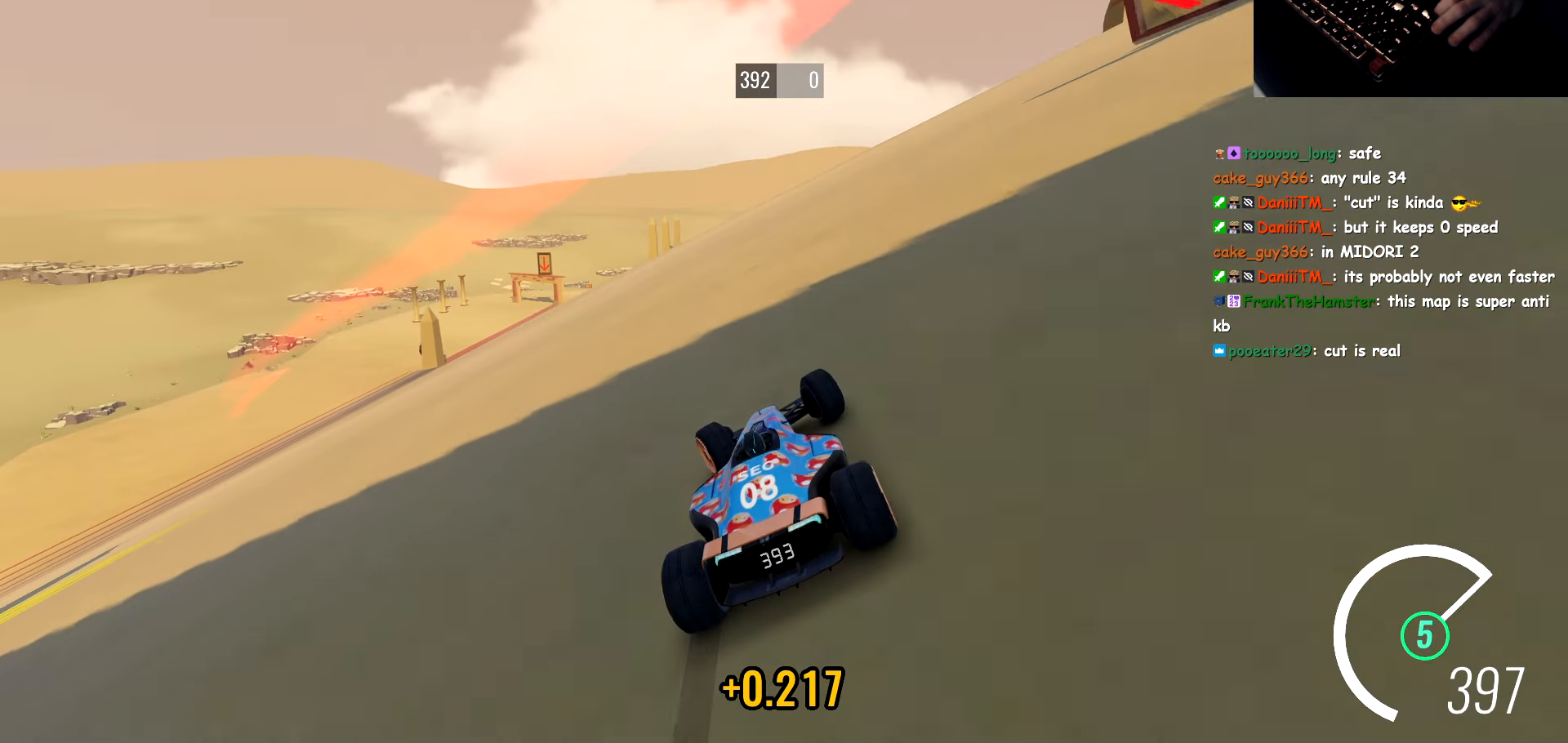
{"keys": ["a", "w"], "events": []}
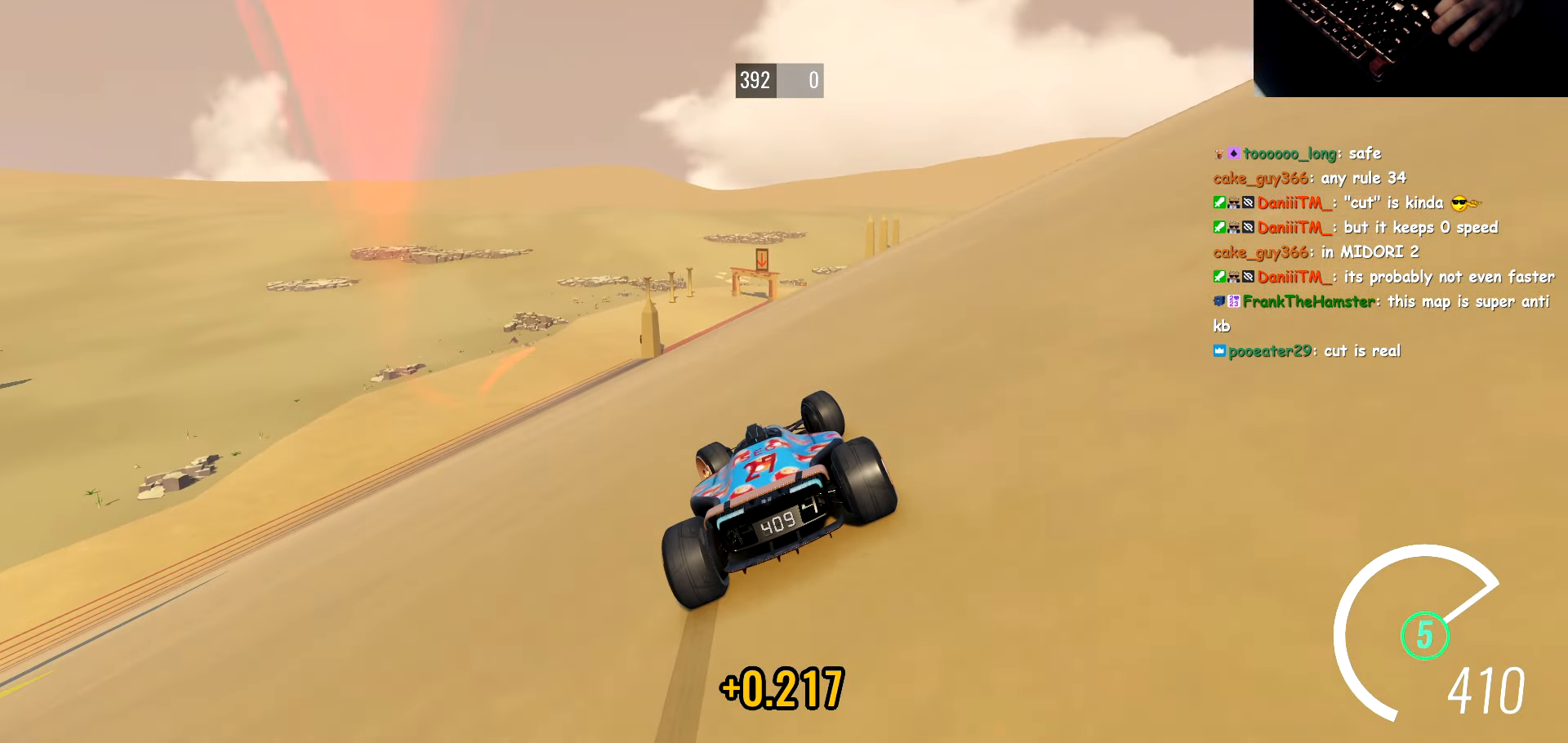
{"keys": ["w"], "events": [[483, "a", "up"]]}
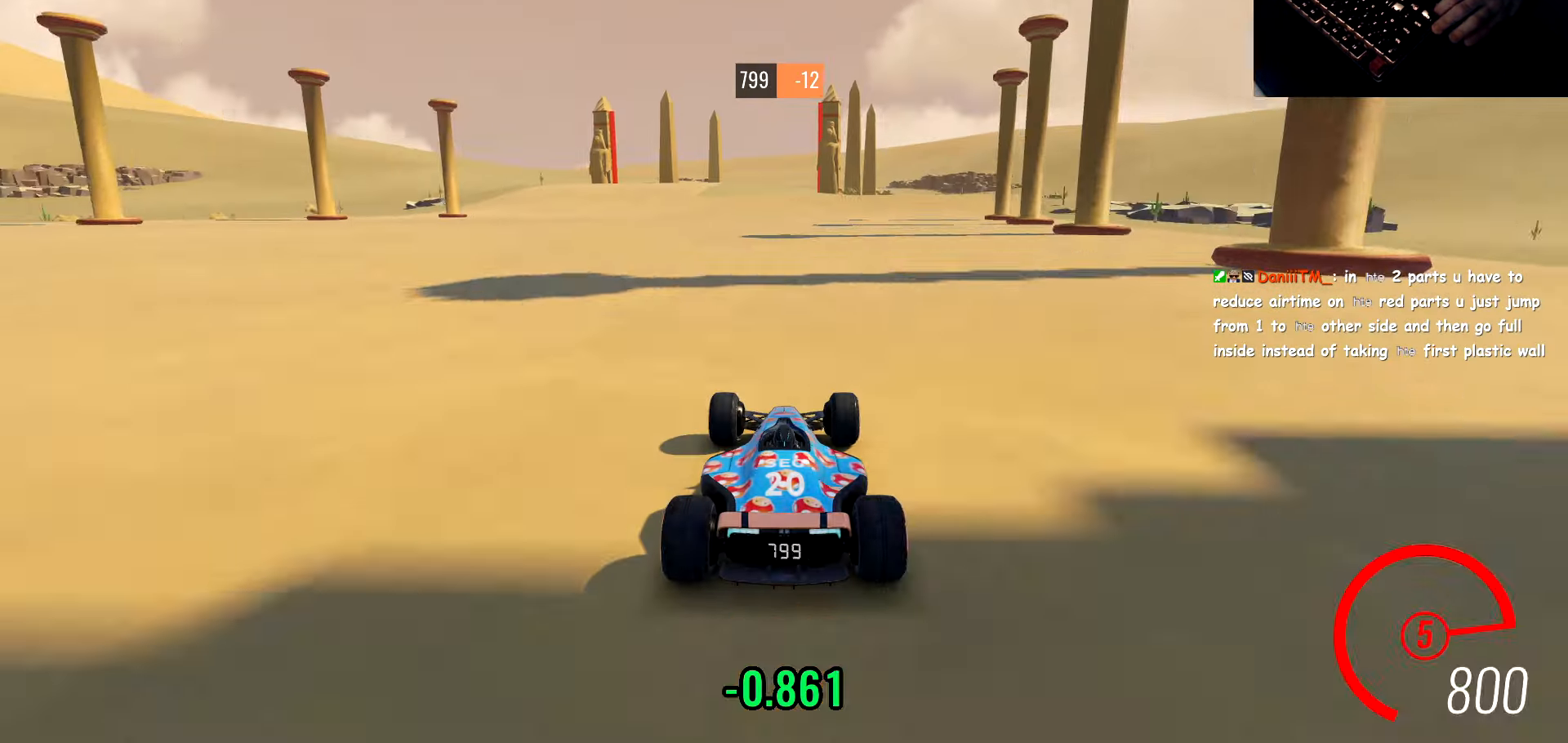
{"keys": ["w"], "events": [[233, "d", "down"], [267, "d", "up"]]}
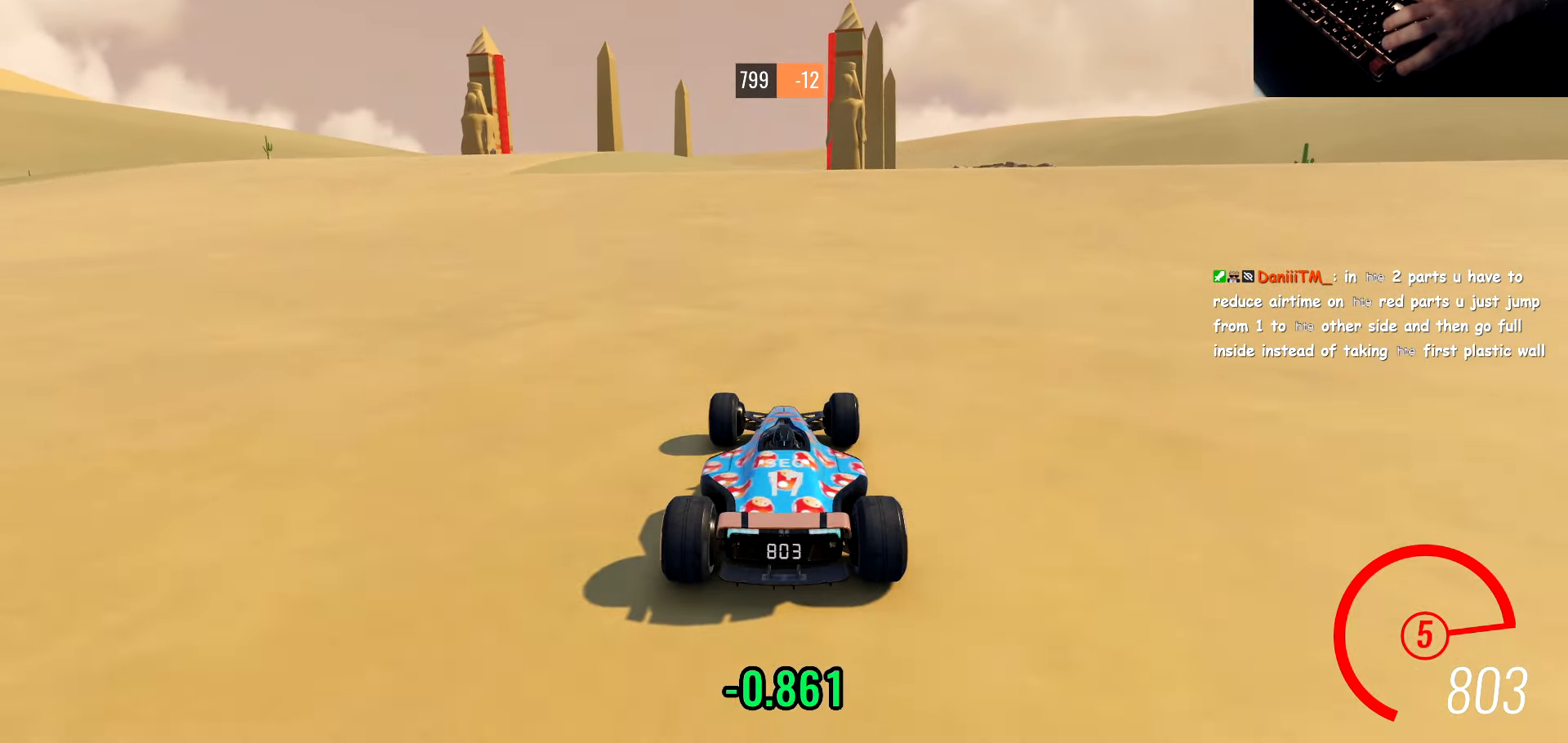
{"keys": ["w"], "events": []}
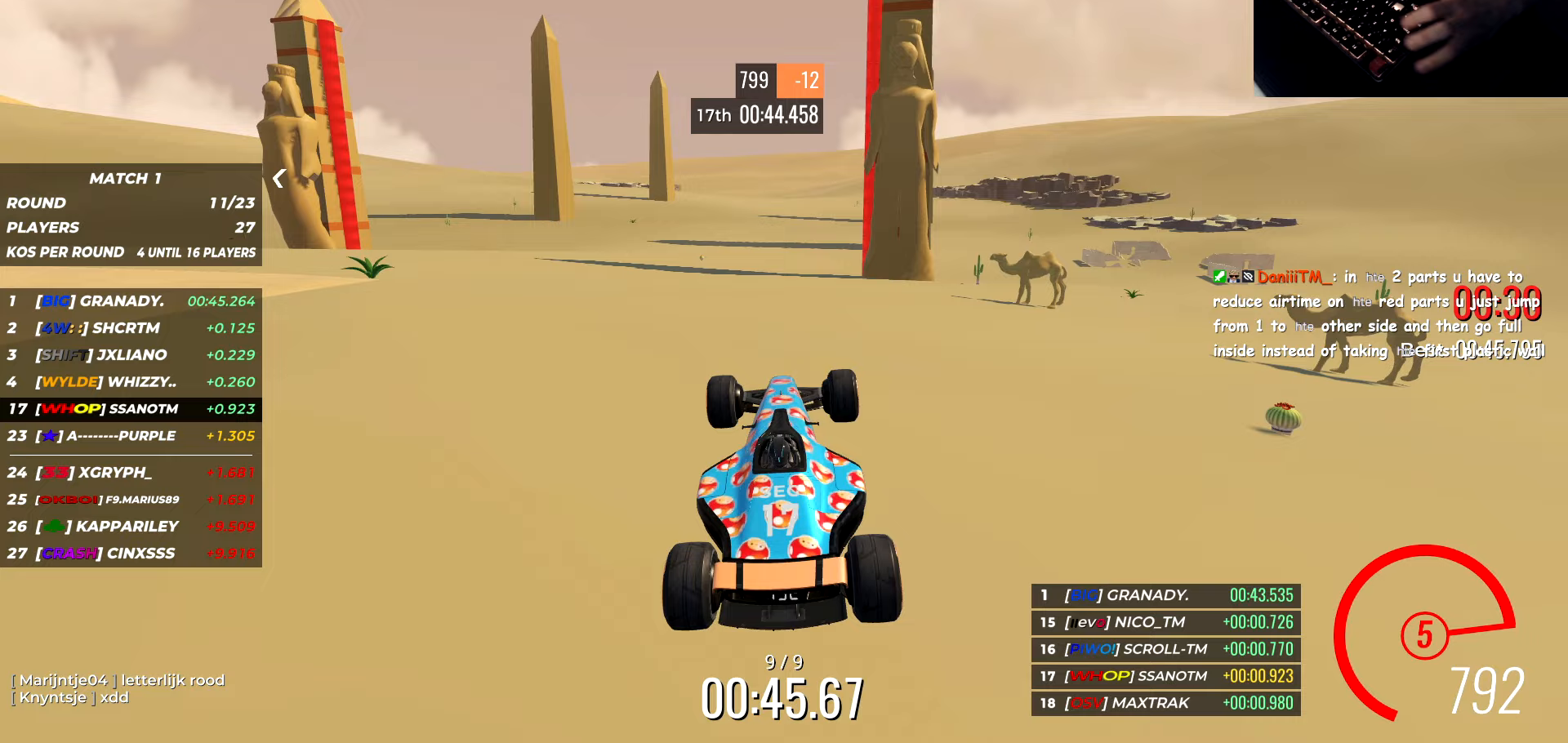
{"keys": ["w"], "events": []}
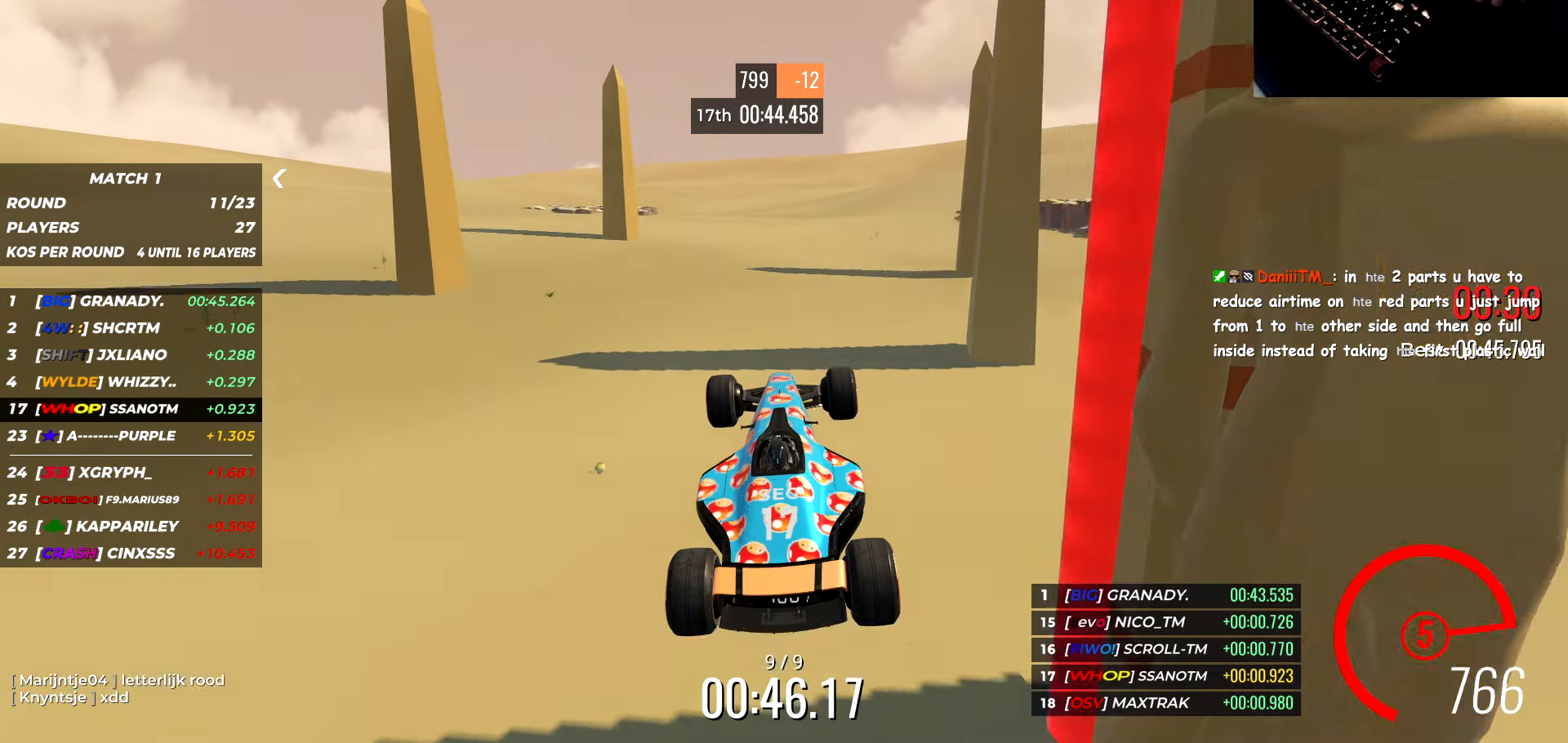
{"keys": [], "events": [[183, "w", "up"]]}
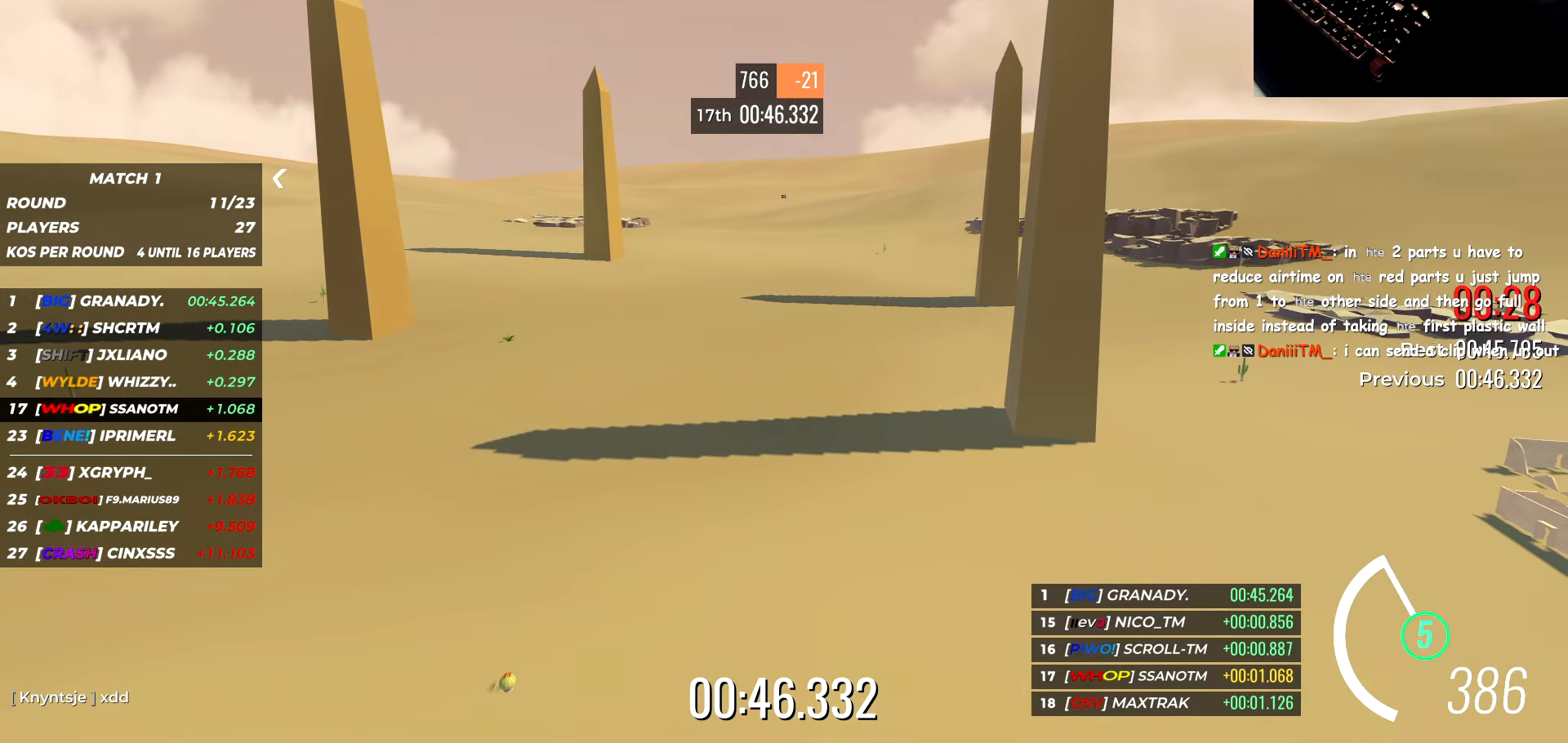
{"keys": [], "events": []}
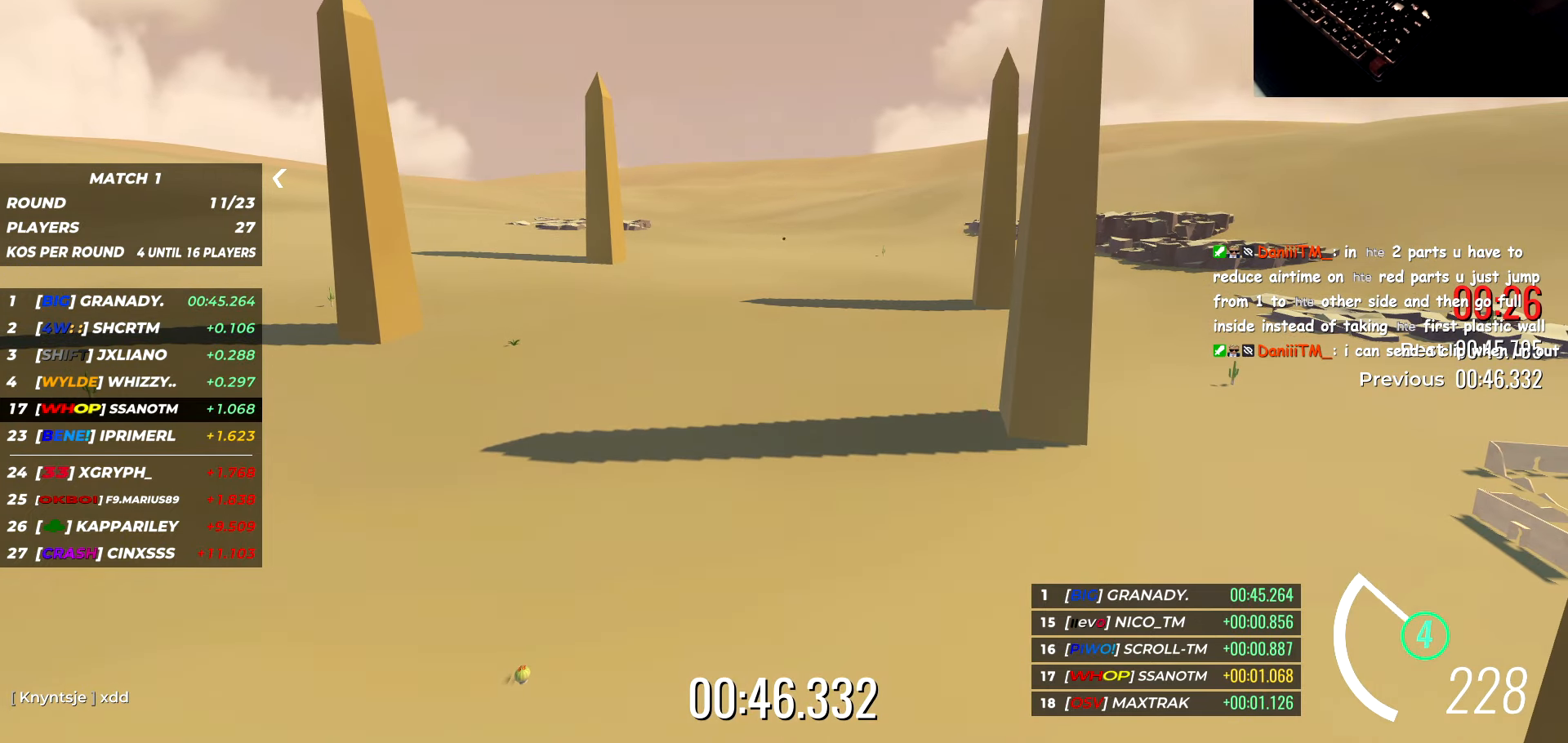
{"keys": [], "events": []}
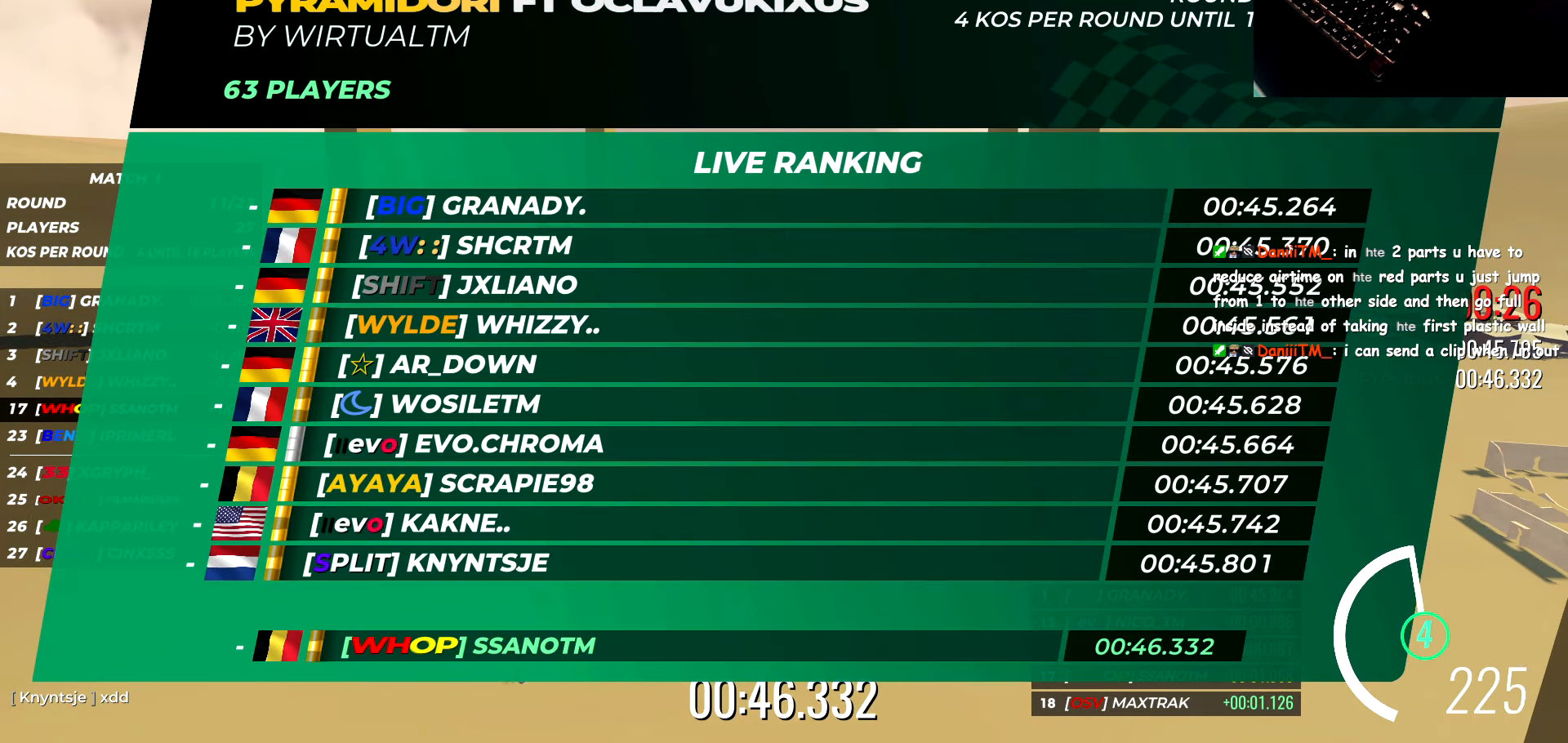
{"keys": [], "events": []}
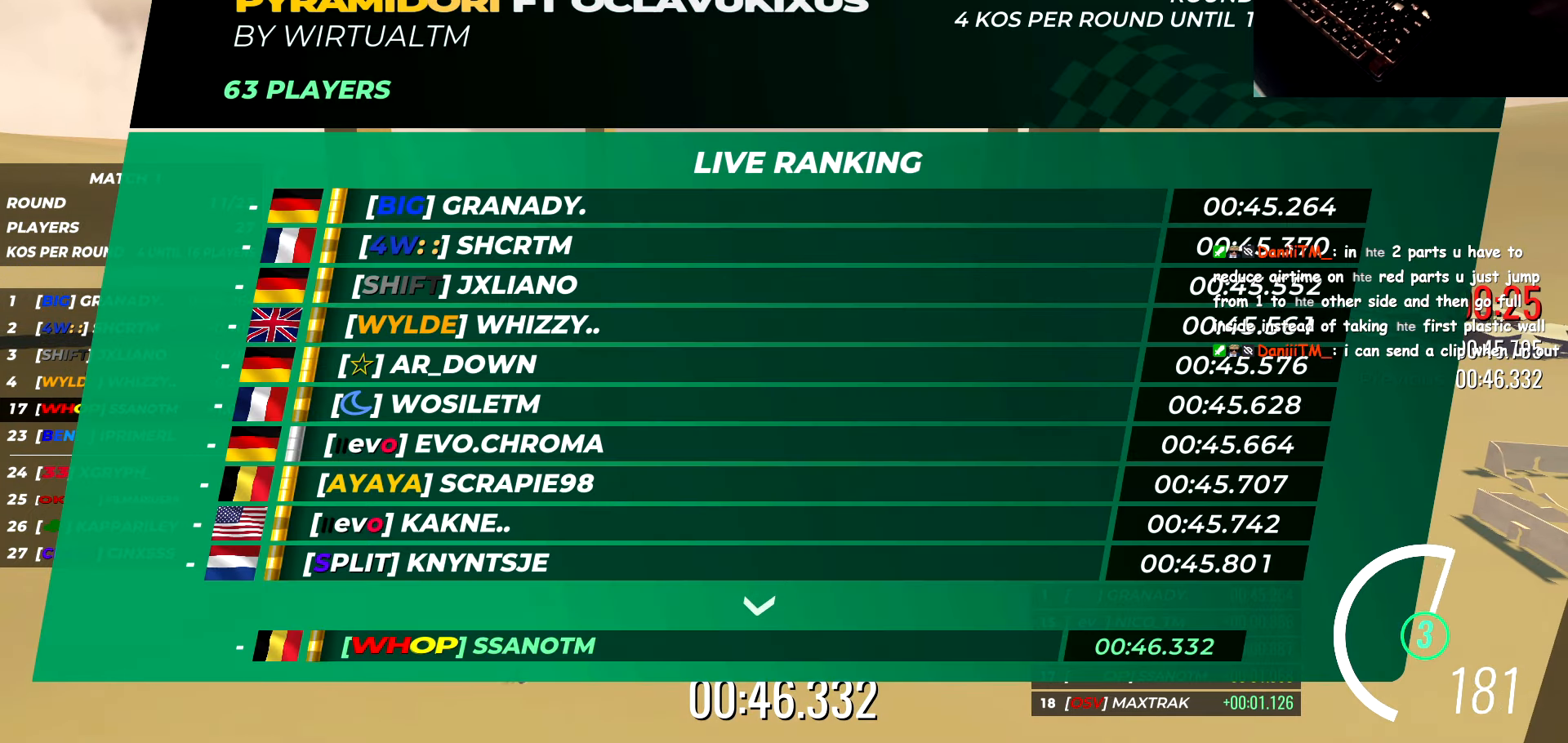
{"keys": [], "events": []}